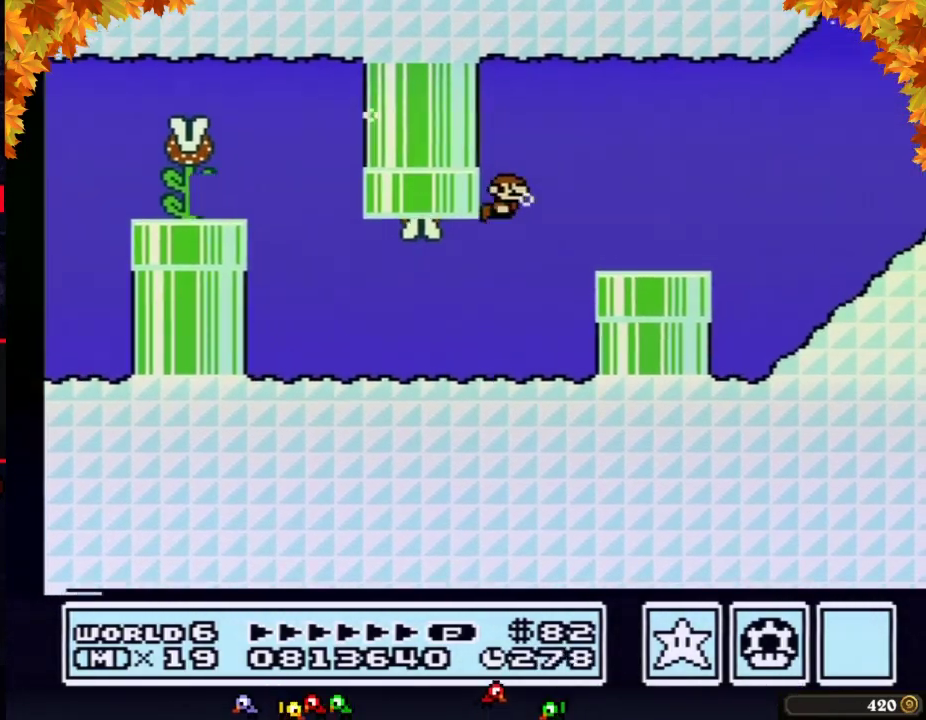
Gameplay with a controller (Nintendo layout); each line is a JSON object with the inputs held at the frame after it. "events" lists button and stick changes between this image and that frame as [ms after this image, input, new state], when the widget could be followed in between. Not read: L3 R3.
{"buttons": ["B", "DPAD_RIGHT"], "events": [[17, "A", "down"], [83, "A", "up"], [250, "A", "down"], [467, "A", "up"]]}
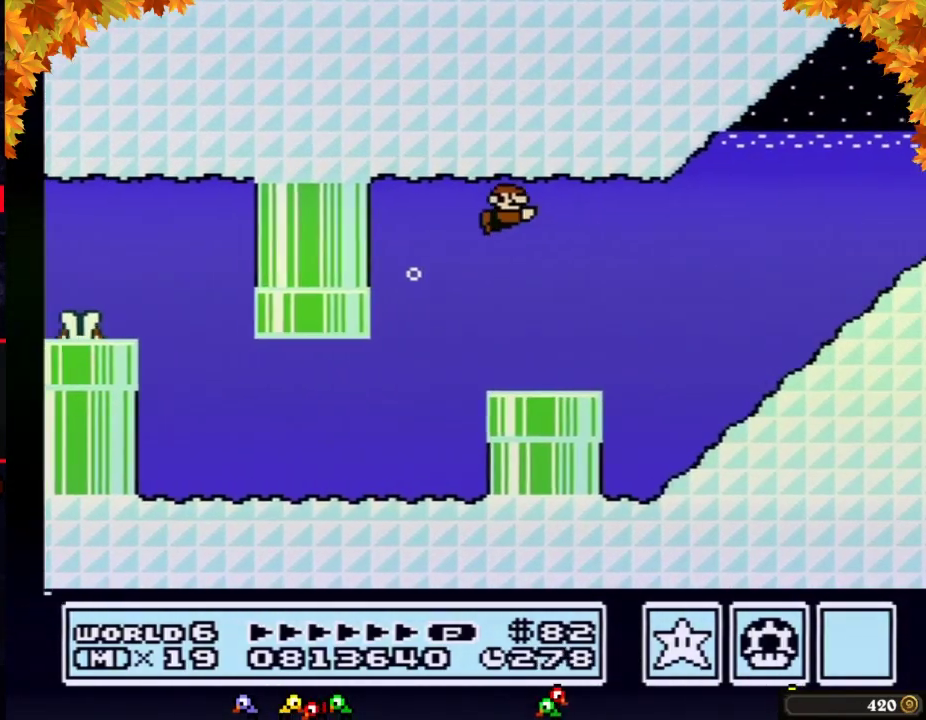
{"buttons": ["B", "DPAD_RIGHT"], "events": []}
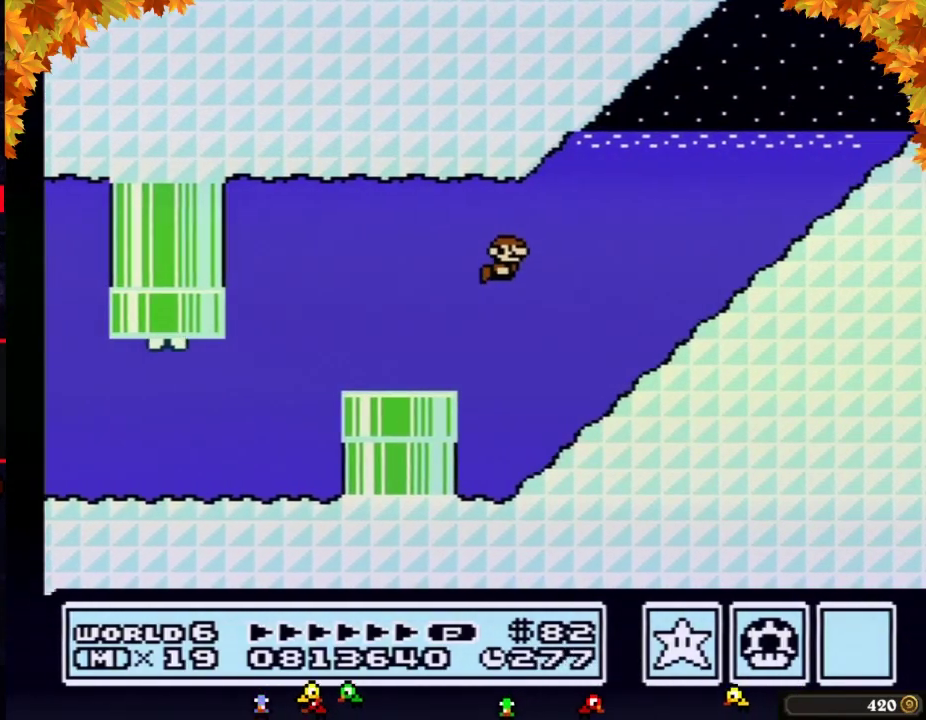
{"buttons": ["A", "B", "DPAD_RIGHT"], "events": [[33, "A", "down"], [117, "A", "up"], [467, "A", "down"]]}
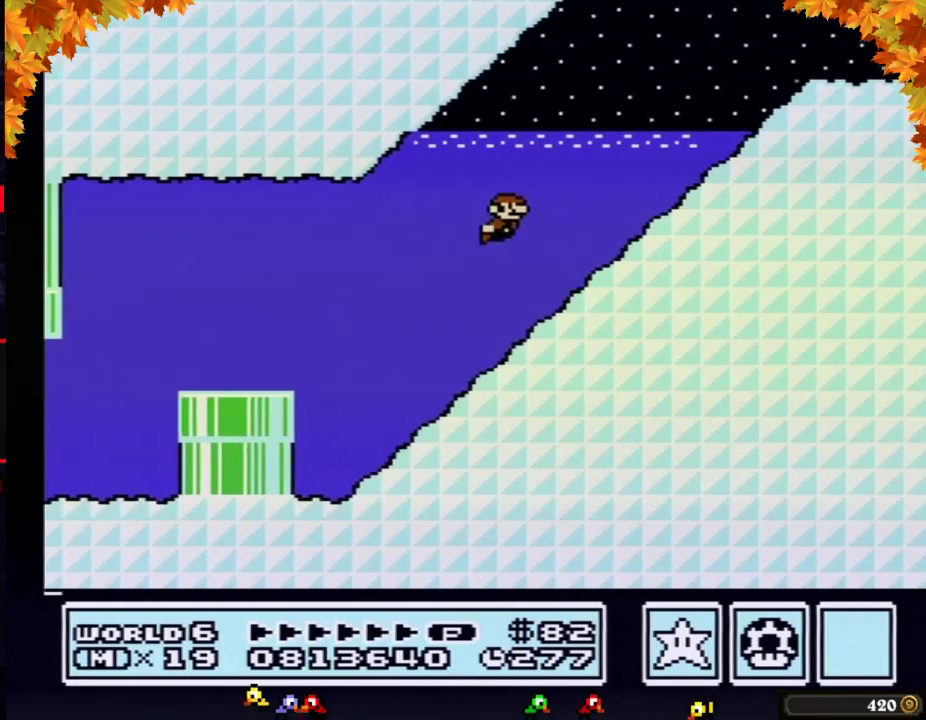
{"buttons": ["A", "B", "DPAD_UP", "DPAD_RIGHT"], "events": [[17, "A", "up"], [283, "DPAD_UP", "down"], [300, "A", "down"]]}
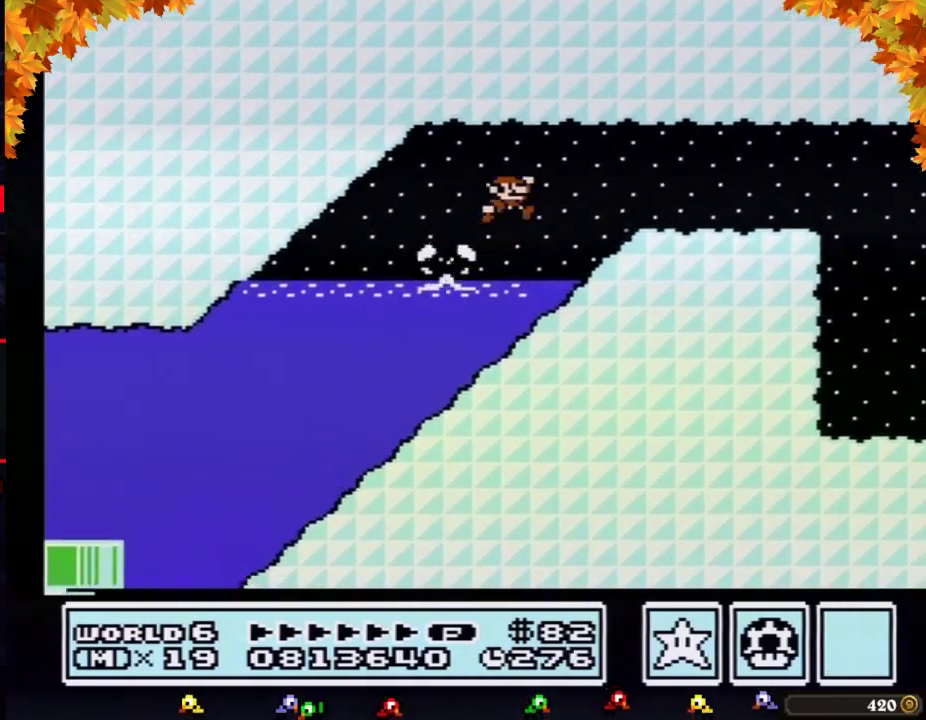
{"buttons": ["B", "DPAD_RIGHT"], "events": [[50, "DPAD_UP", "up"], [83, "A", "up"]]}
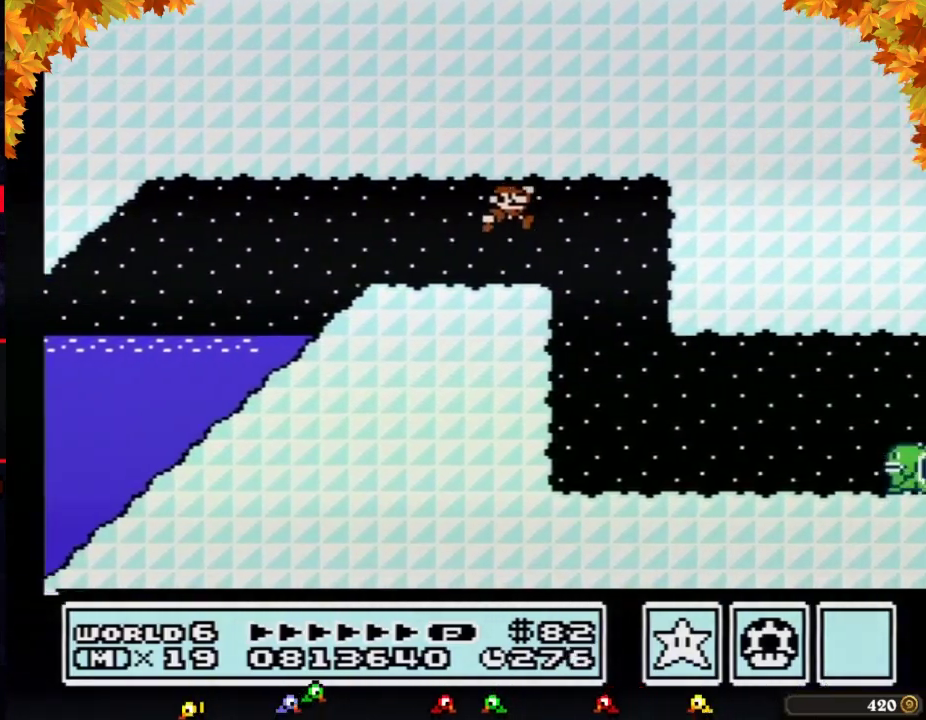
{"buttons": ["B", "DPAD_RIGHT"], "events": []}
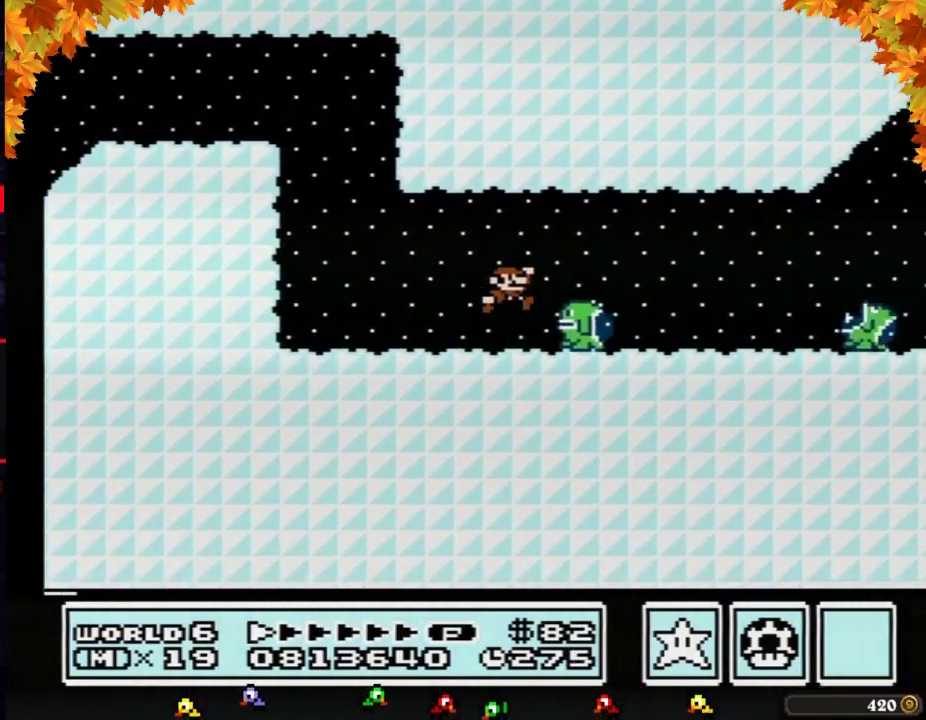
{"buttons": ["B", "DPAD_RIGHT"], "events": [[150, "DPAD_LEFT", "down"], [150, "DPAD_RIGHT", "up"], [267, "DPAD_LEFT", "up"], [267, "DPAD_RIGHT", "down"]]}
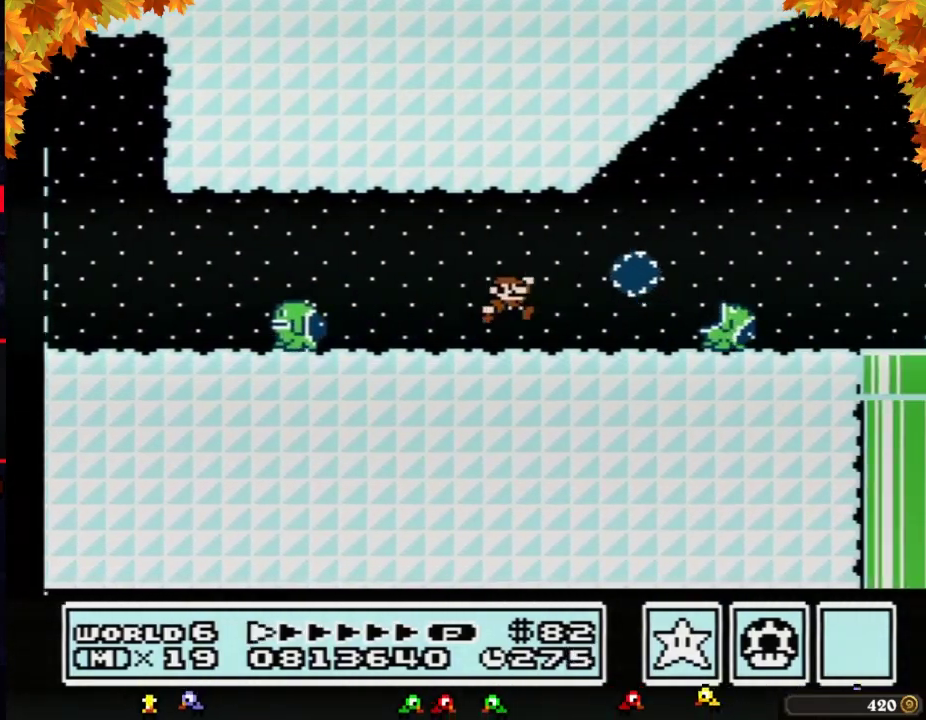
{"buttons": ["A", "B", "DPAD_RIGHT"], "events": [[50, "A", "down"], [117, "A", "up"], [300, "A", "down"]]}
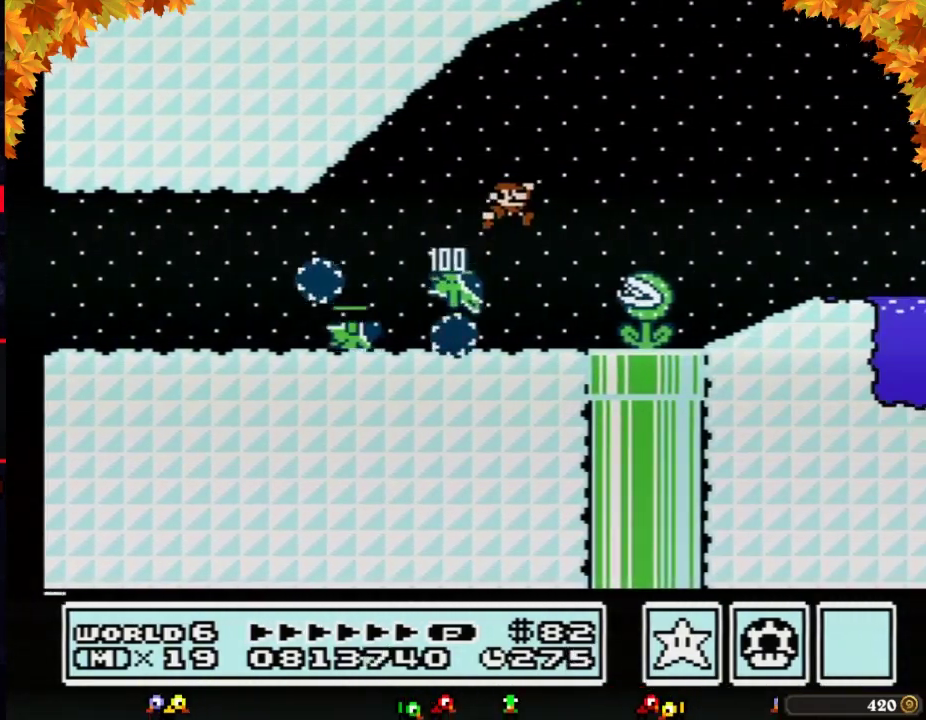
{"buttons": ["A", "B", "DPAD_RIGHT"], "events": []}
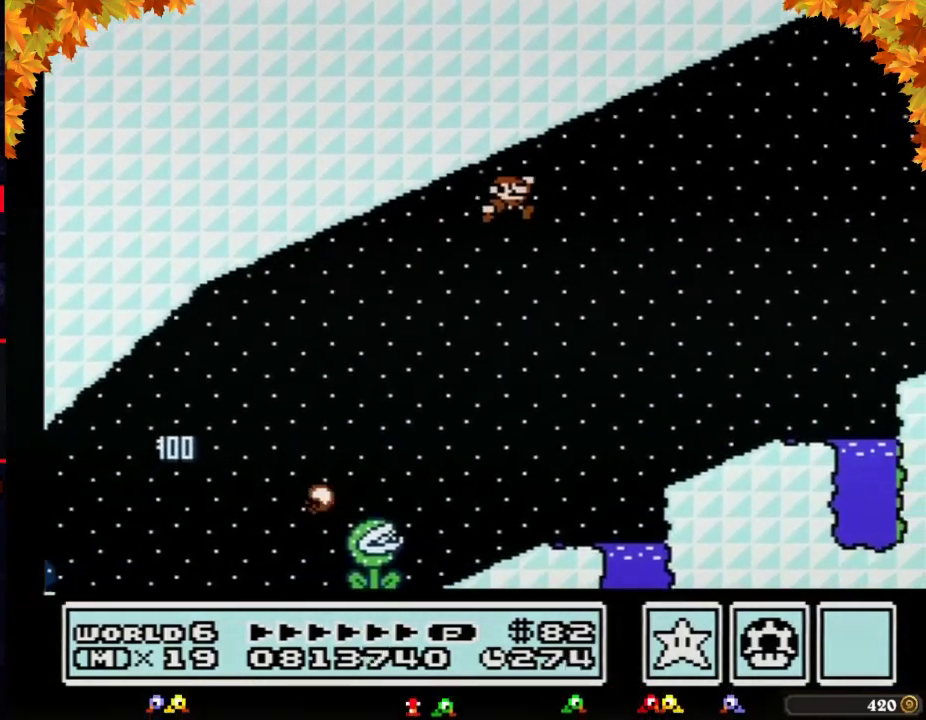
{"buttons": ["B", "DPAD_RIGHT"], "events": [[433, "A", "up"]]}
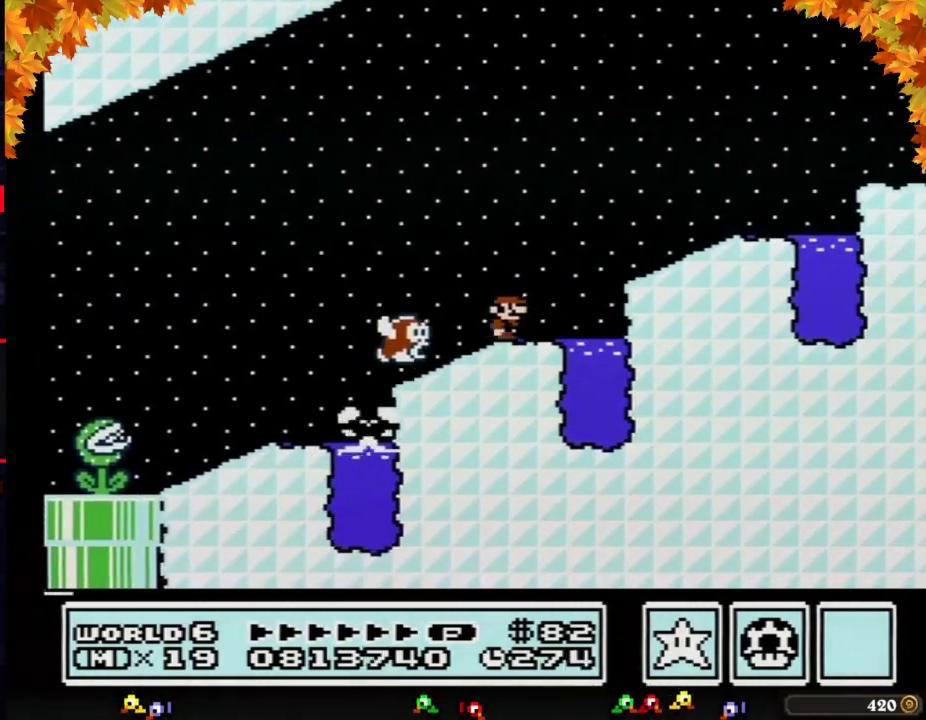
{"buttons": ["B", "DPAD_RIGHT"], "events": [[150, "A", "down"], [500, "A", "up"]]}
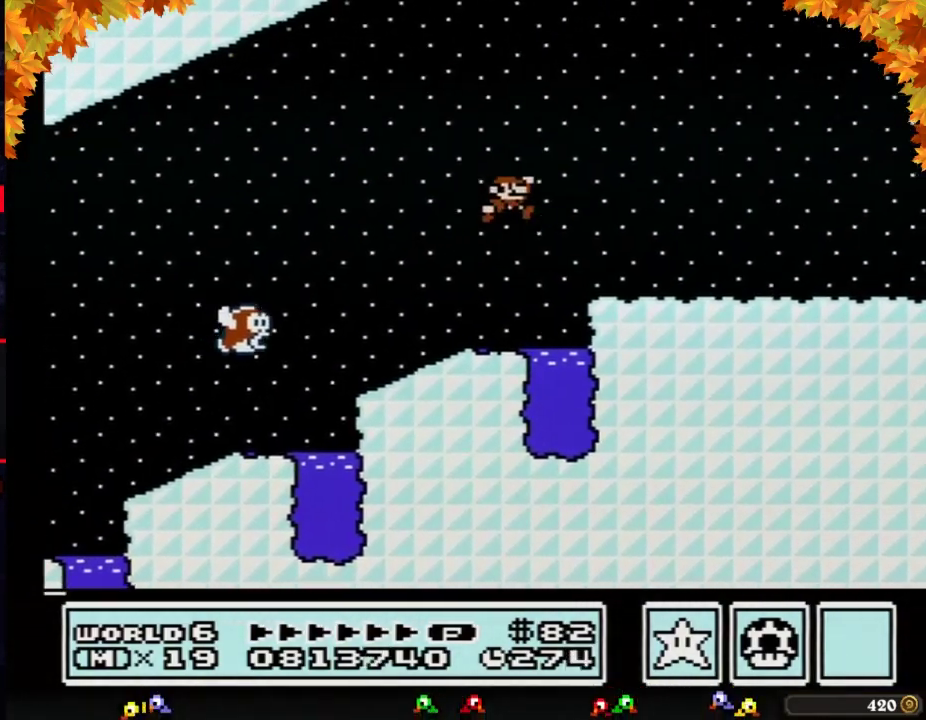
{"buttons": ["B", "DPAD_RIGHT"], "events": []}
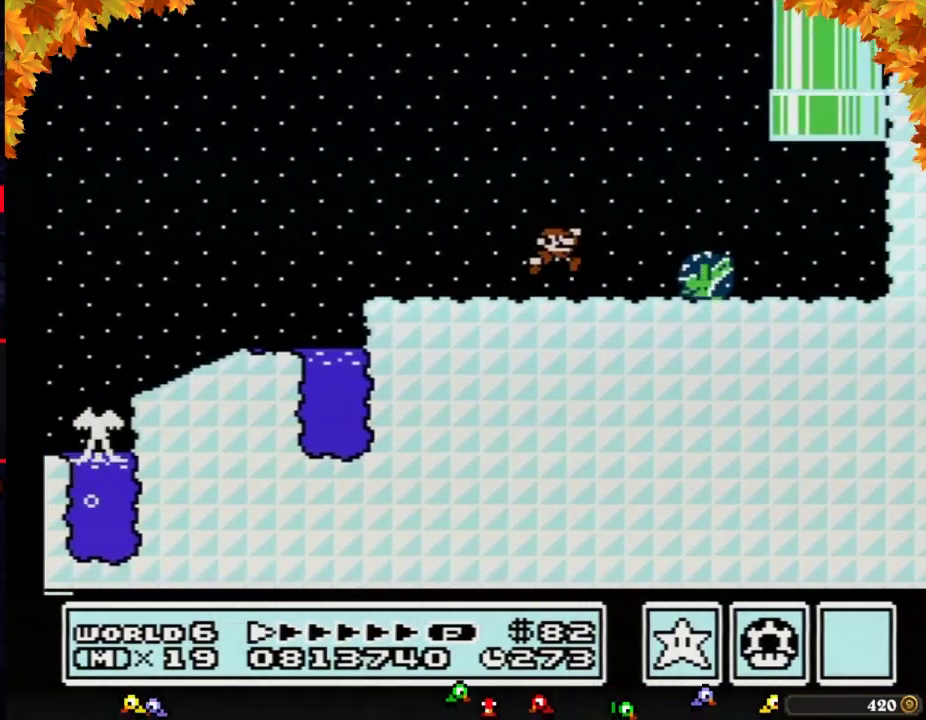
{"buttons": ["B", "DPAD_LEFT"], "events": [[50, "A", "down"], [150, "A", "up"], [433, "DPAD_LEFT", "down"], [433, "DPAD_RIGHT", "up"]]}
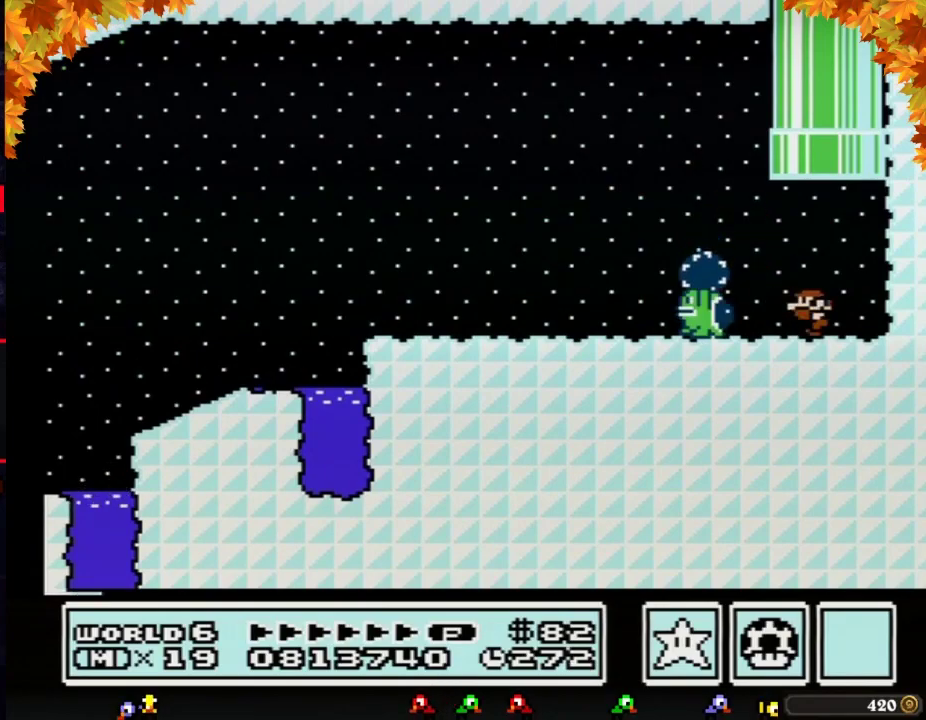
{"buttons": ["B"], "events": [[17, "DPAD_UP", "down"], [117, "A", "down"], [400, "DPAD_LEFT", "up"], [433, "A", "up"], [433, "DPAD_UP", "up"]]}
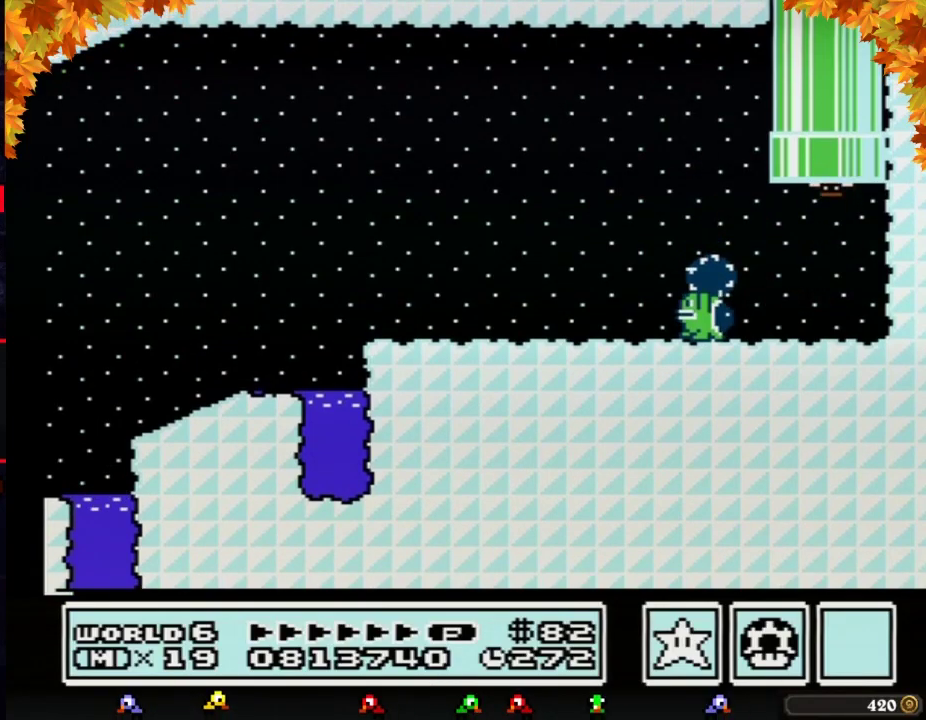
{"buttons": ["B"], "events": [[17, "B", "up"], [150, "B", "down"]]}
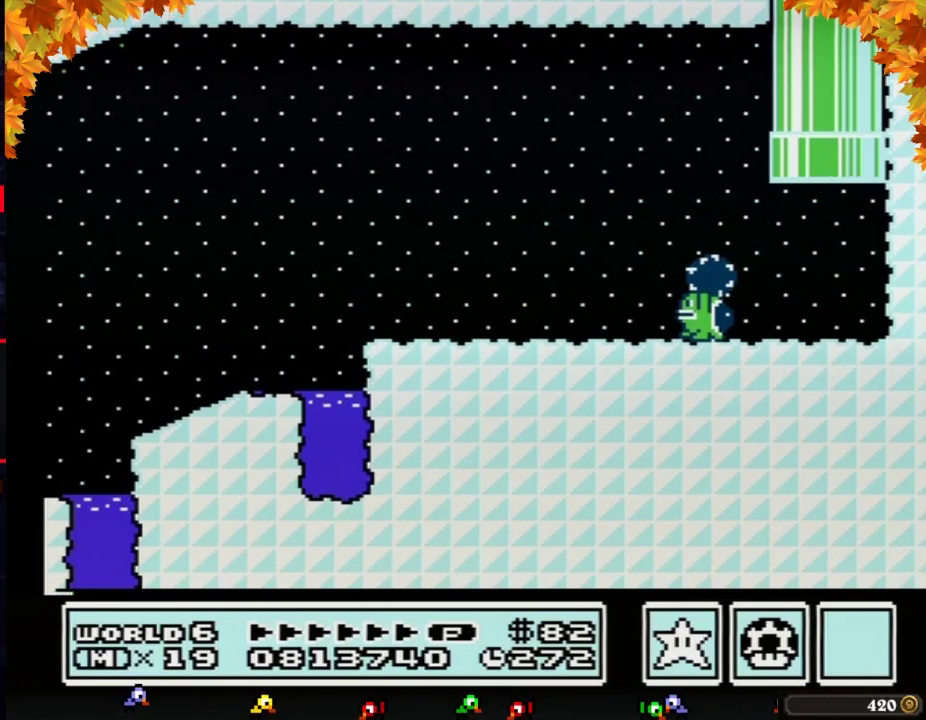
{"buttons": ["B", "DPAD_RIGHT"], "events": [[17, "DPAD_RIGHT", "down"]]}
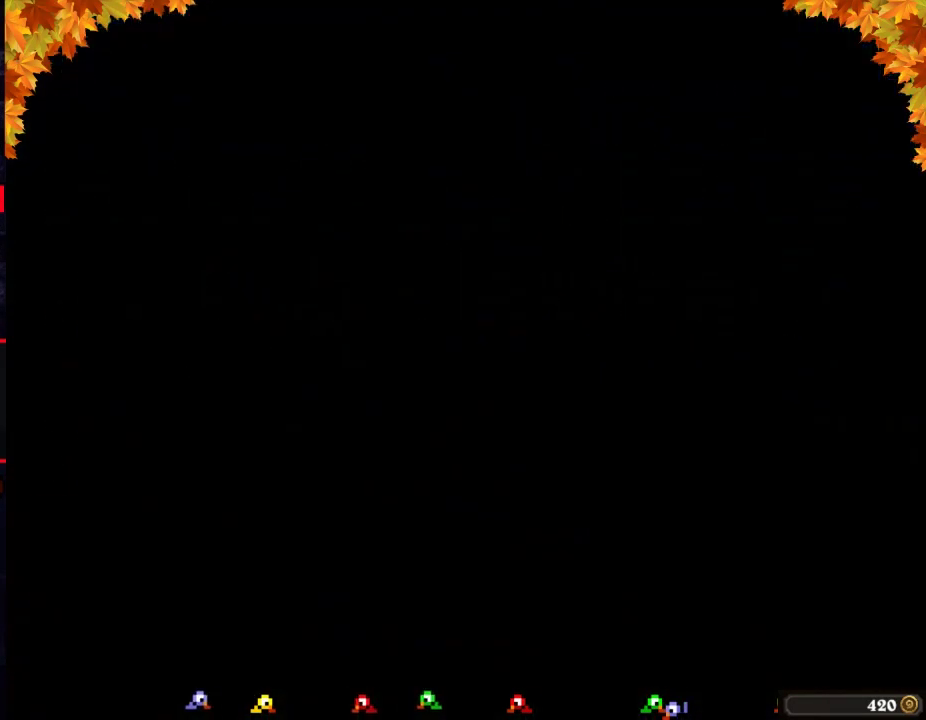
{"buttons": ["B", "DPAD_RIGHT"], "events": []}
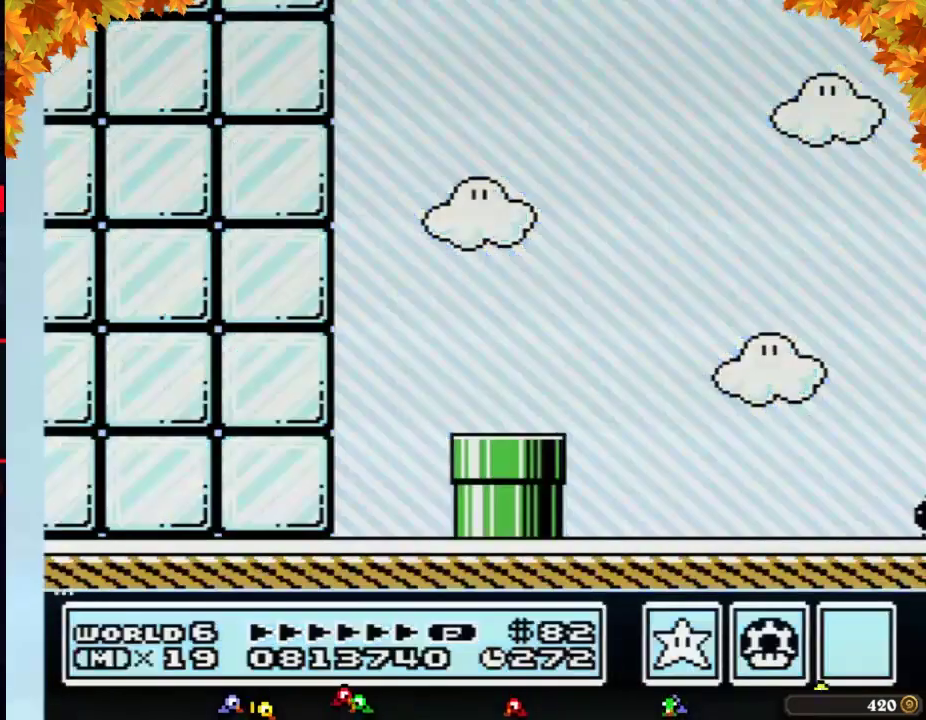
{"buttons": ["B", "DPAD_RIGHT"], "events": []}
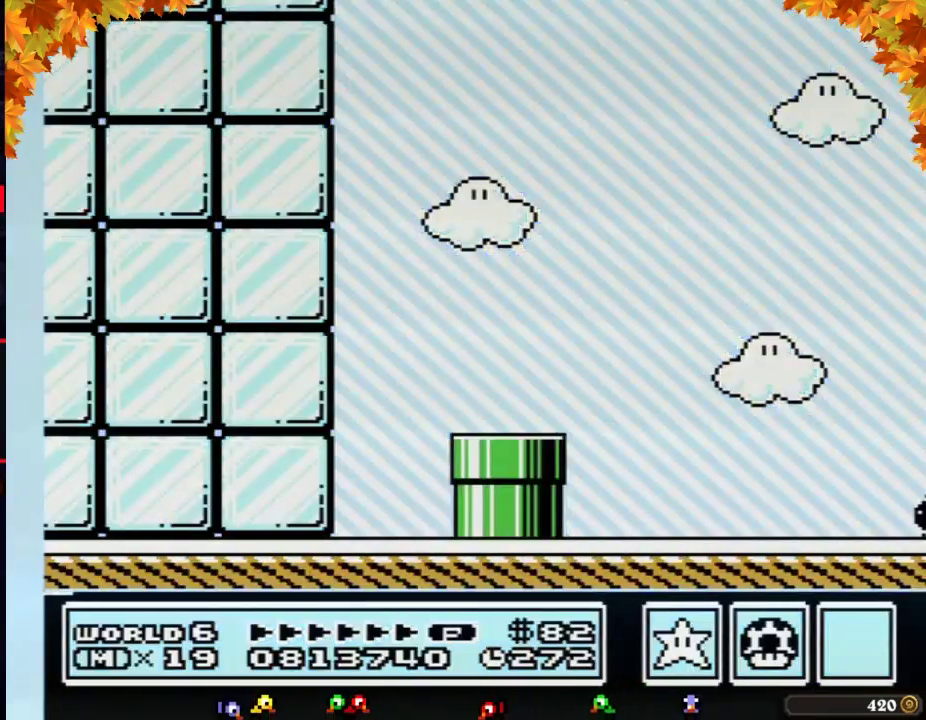
{"buttons": ["B", "DPAD_RIGHT"], "events": []}
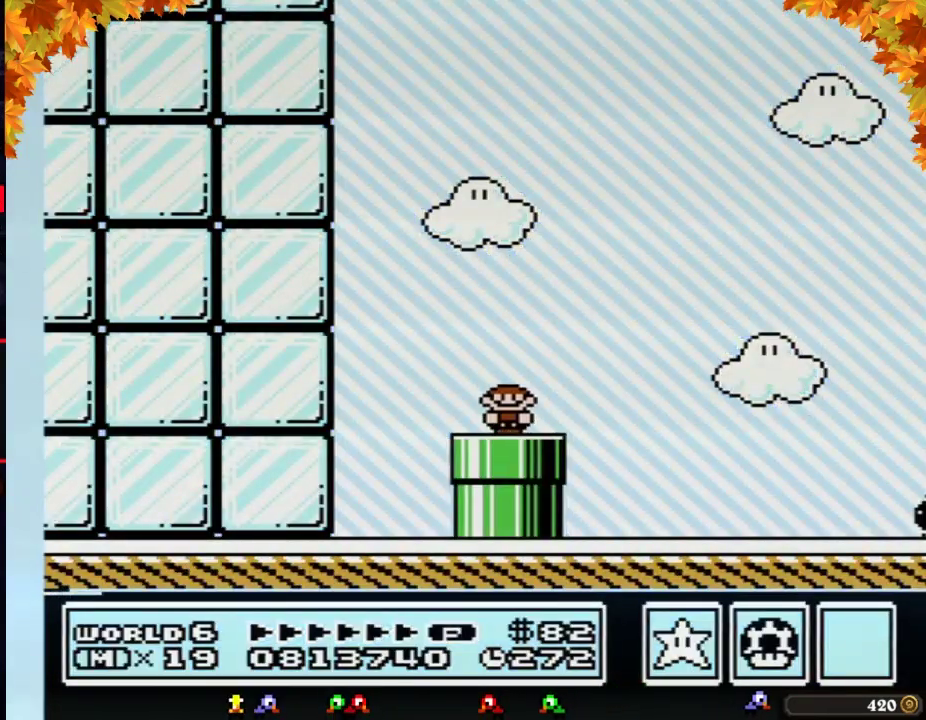
{"buttons": ["B", "DPAD_RIGHT"], "events": []}
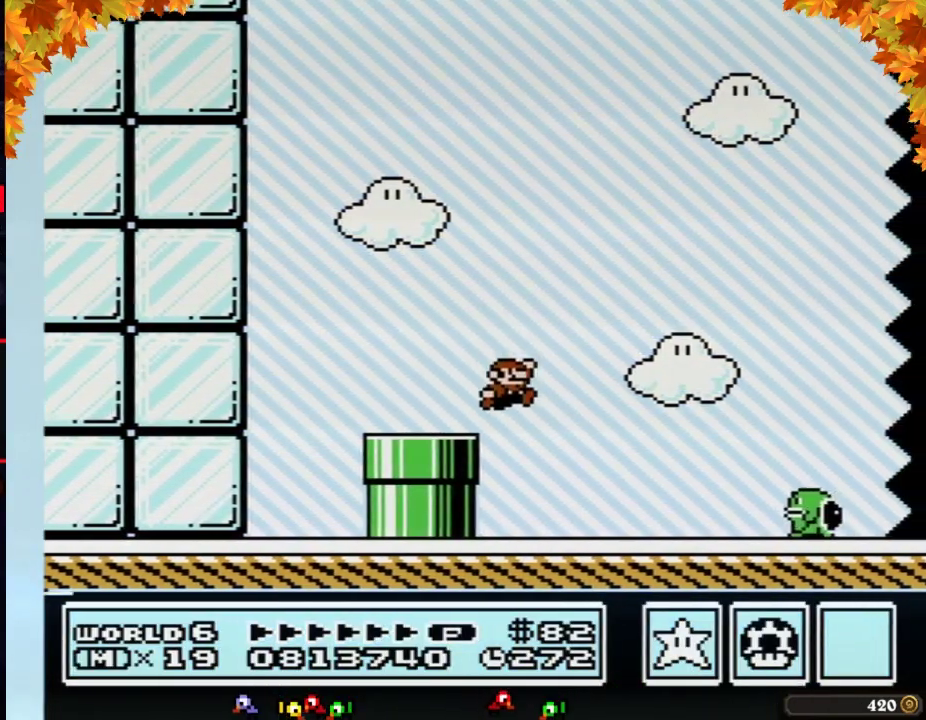
{"buttons": ["B", "DPAD_RIGHT"], "events": [[400, "A", "down"], [467, "A", "up"]]}
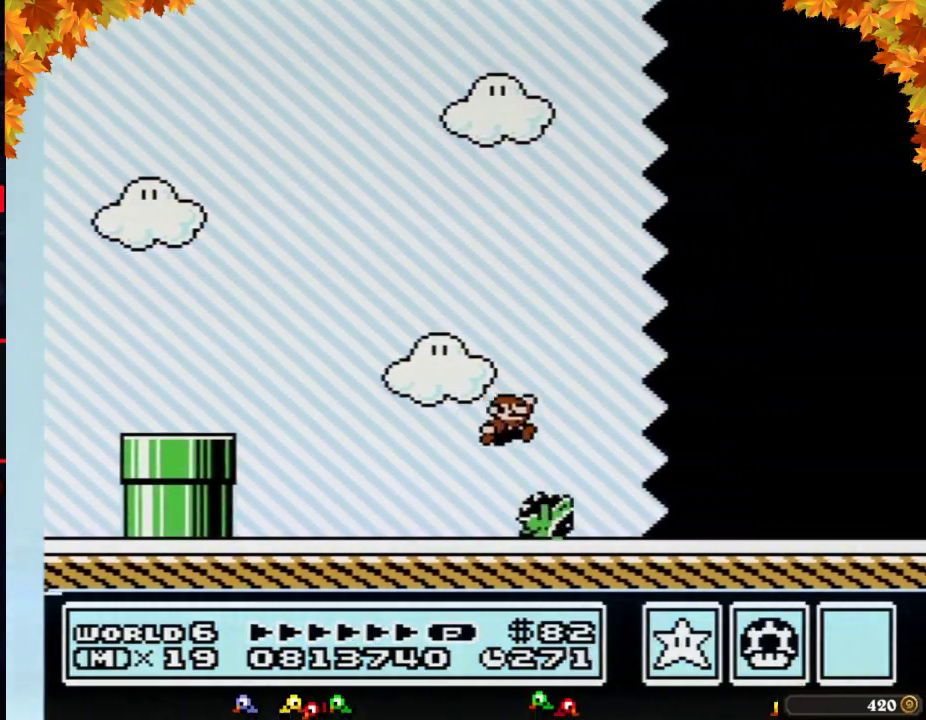
{"buttons": ["B", "DPAD_RIGHT"], "events": []}
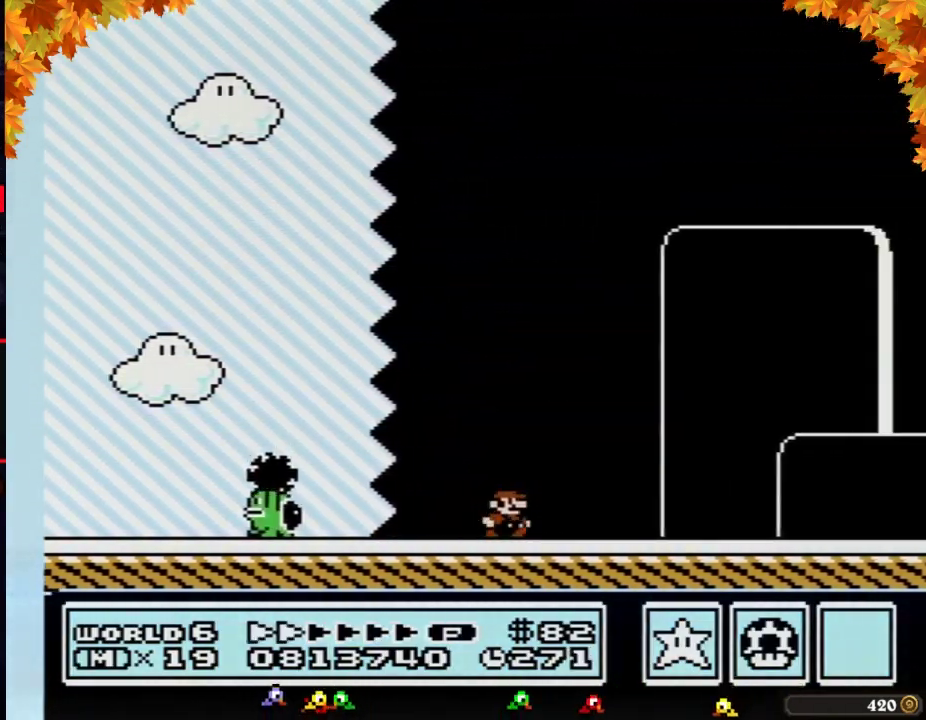
{"buttons": ["B", "DPAD_RIGHT"], "events": []}
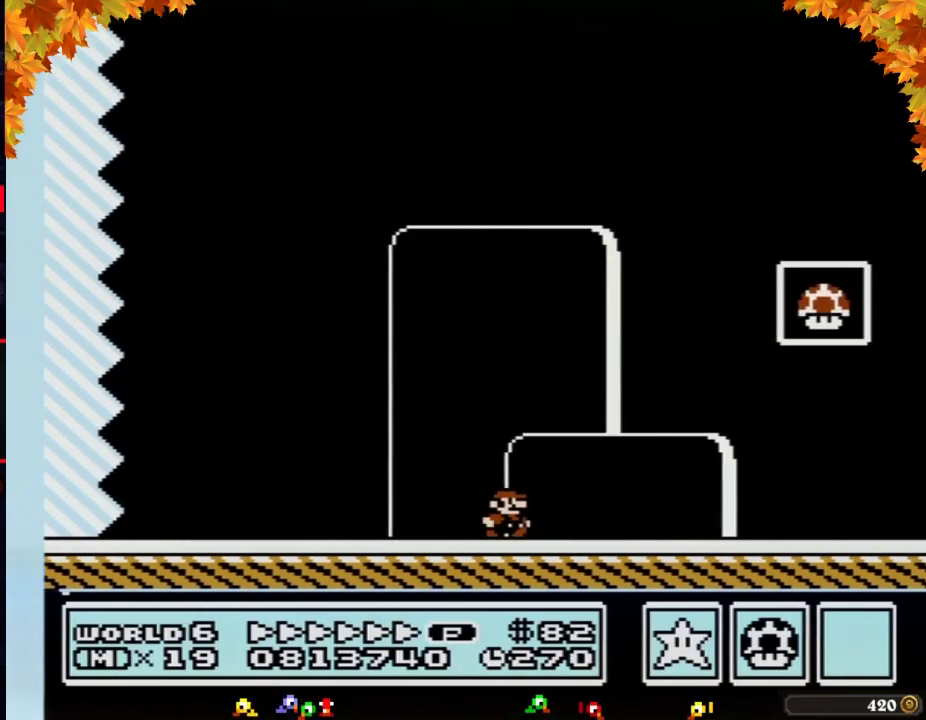
{"buttons": ["A", "B", "DPAD_RIGHT"], "events": [[267, "A", "down"]]}
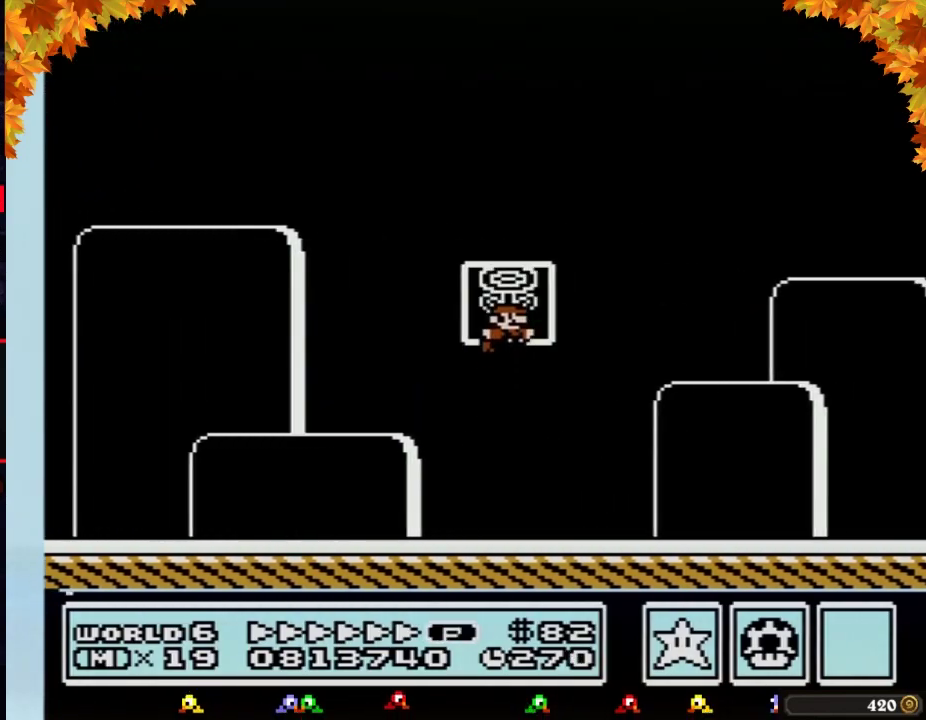
{"buttons": [], "events": [[150, "A", "up"], [183, "B", "up"], [183, "DPAD_RIGHT", "up"]]}